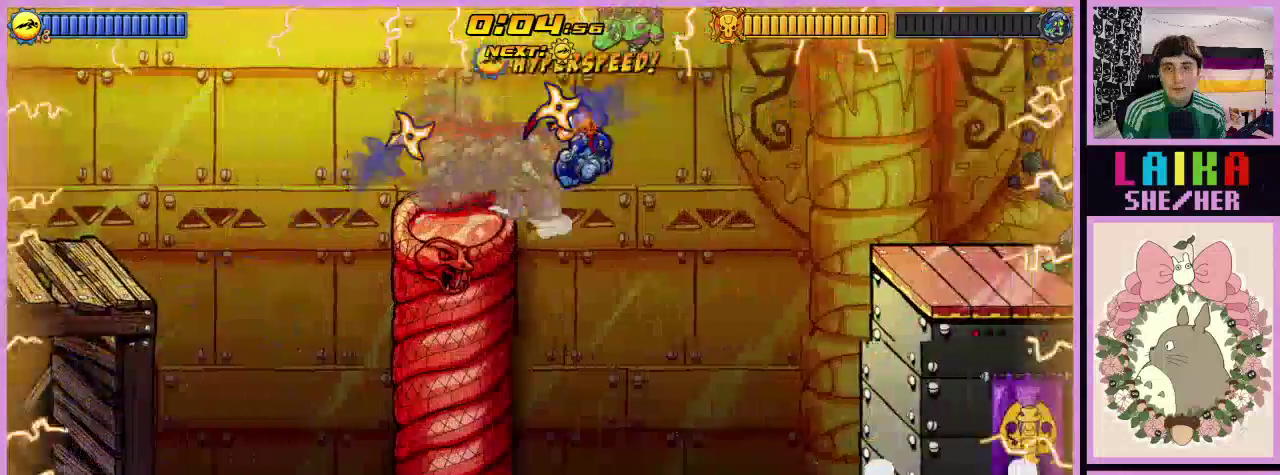
Gameplay with a controller (Nintendo layout); each line is a JSON object with the inputs held at the frame after it (dt_ms = milliseconds from this image to that frame). "events" lists button and stick changes between this image and that frame as [ms after this image, input, new state], when the widget could be followed in between. Not read: L3 R3 left_stick right_stick.
{"dt_ms": 500, "buttons": ["X", "R1", "DPAD_RIGHT"], "events": [[233, "A", "up"], [267, "R1", "down"], [433, "X", "down"]]}
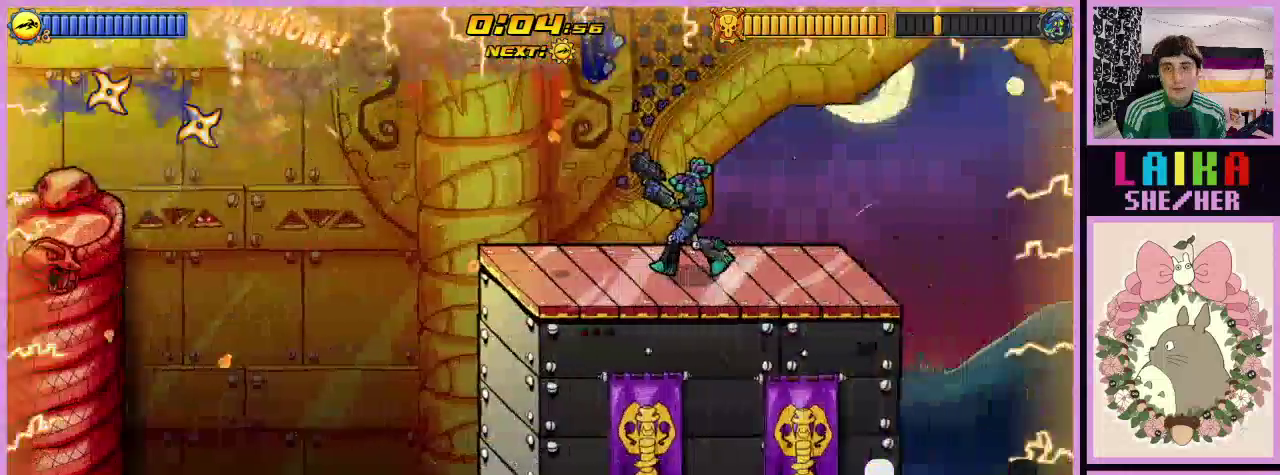
{"dt_ms": 500, "buttons": ["X", "R1", "DPAD_RIGHT"], "events": [[67, "X", "up"], [200, "X", "down"], [300, "X", "up"], [433, "X", "down"]]}
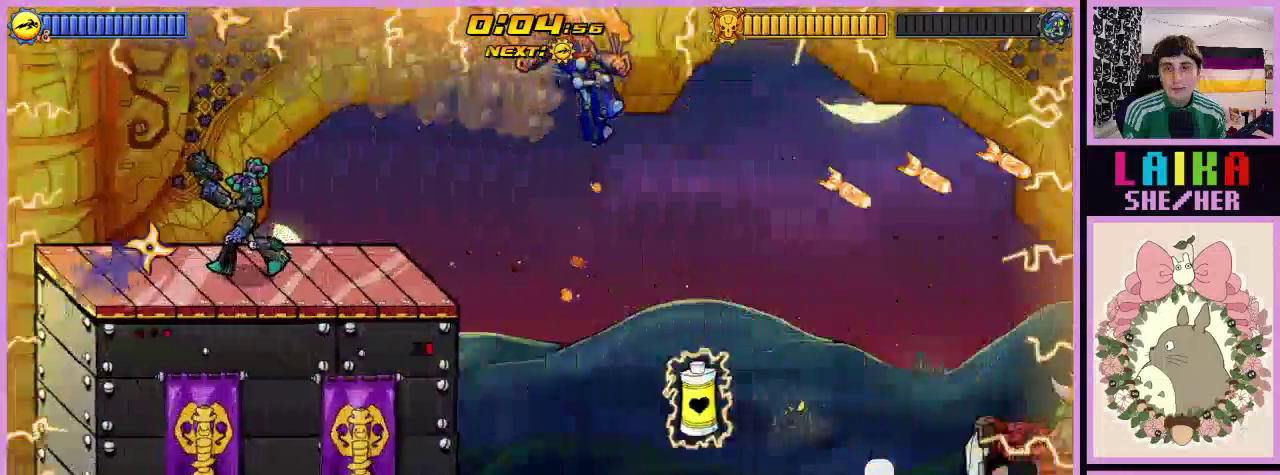
{"dt_ms": 500, "buttons": ["R1", "DPAD_RIGHT"], "events": [[67, "X", "up"], [133, "X", "down"], [233, "X", "up"], [333, "X", "down"], [467, "X", "up"]]}
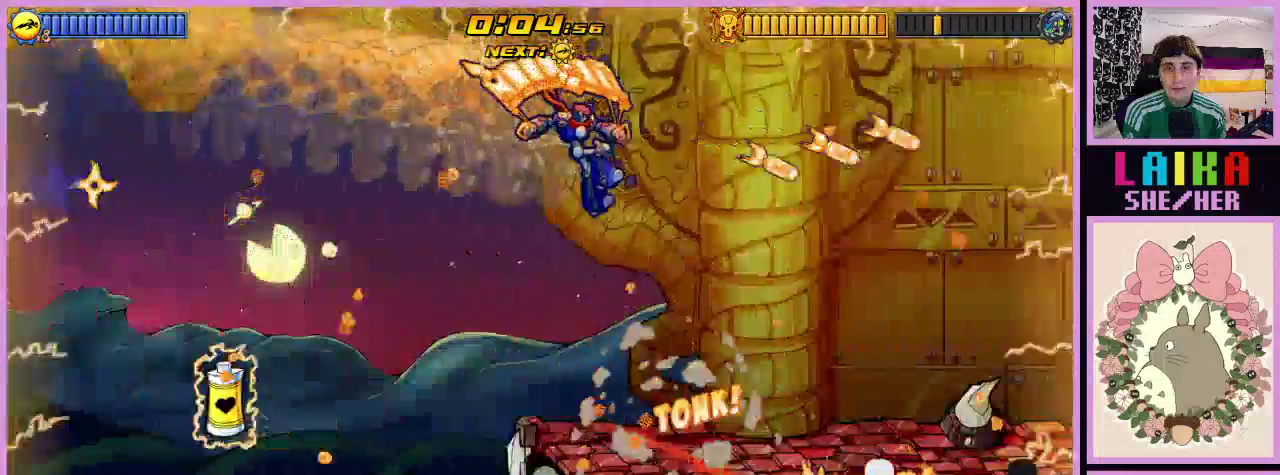
{"dt_ms": 500, "buttons": ["X", "R1", "DPAD_RIGHT"], "events": [[67, "X", "down"], [200, "X", "up"], [267, "X", "down"], [400, "X", "up"], [500, "X", "down"]]}
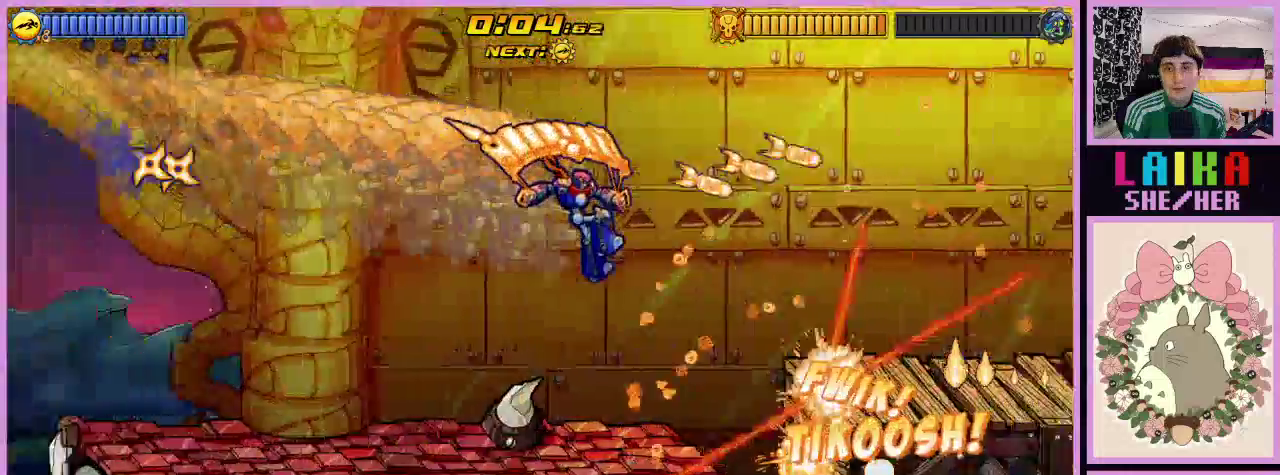
{"dt_ms": 500, "buttons": ["X", "R1", "DPAD_RIGHT"], "events": [[133, "X", "up"], [233, "X", "down"], [300, "X", "up"], [433, "X", "down"]]}
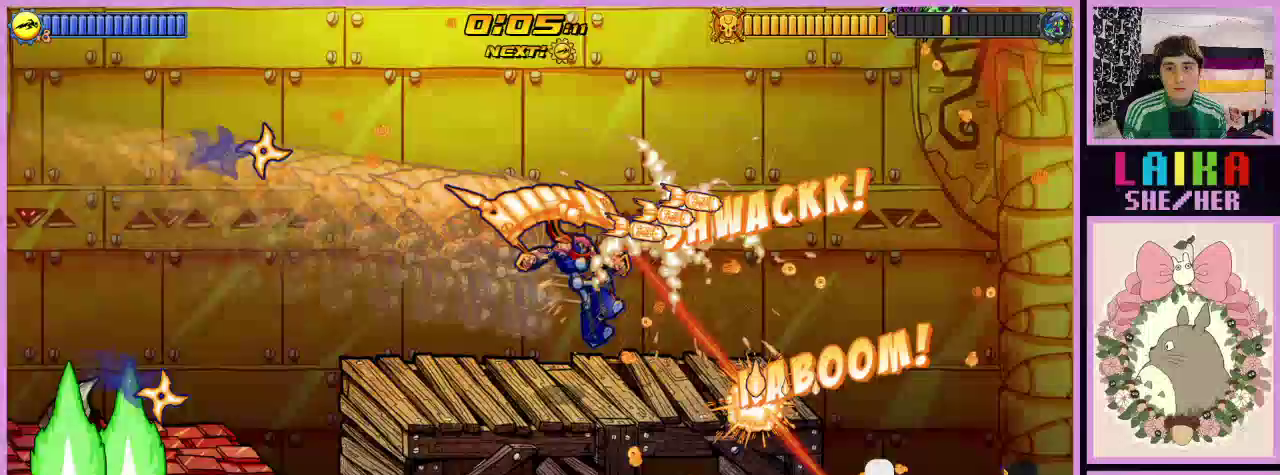
{"dt_ms": 500, "buttons": ["R1", "DPAD_RIGHT"], "events": [[33, "X", "up"], [133, "X", "down"], [267, "X", "up"]]}
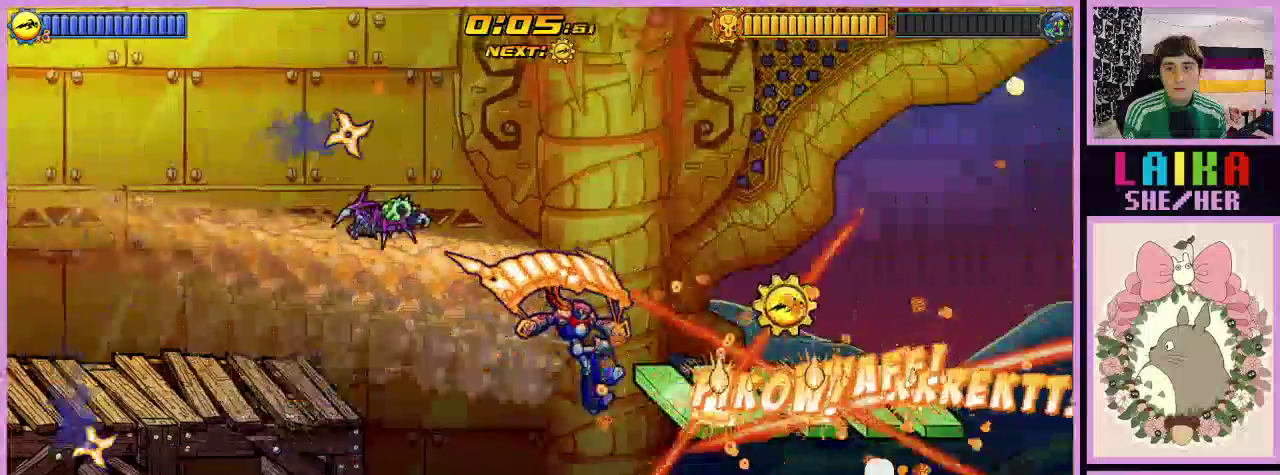
{"dt_ms": 500, "buttons": ["DPAD_RIGHT"], "events": [[200, "R1", "up"], [333, "A", "down"], [467, "A", "up"]]}
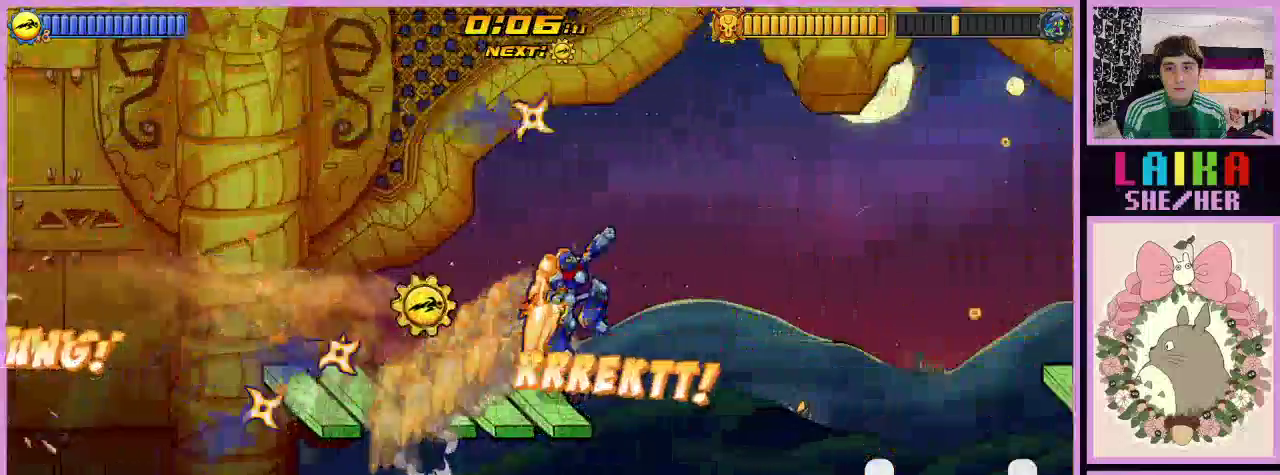
{"dt_ms": 500, "buttons": ["DPAD_LEFT"], "events": [[133, "DPAD_LEFT", "down"], [133, "DPAD_RIGHT", "up"]]}
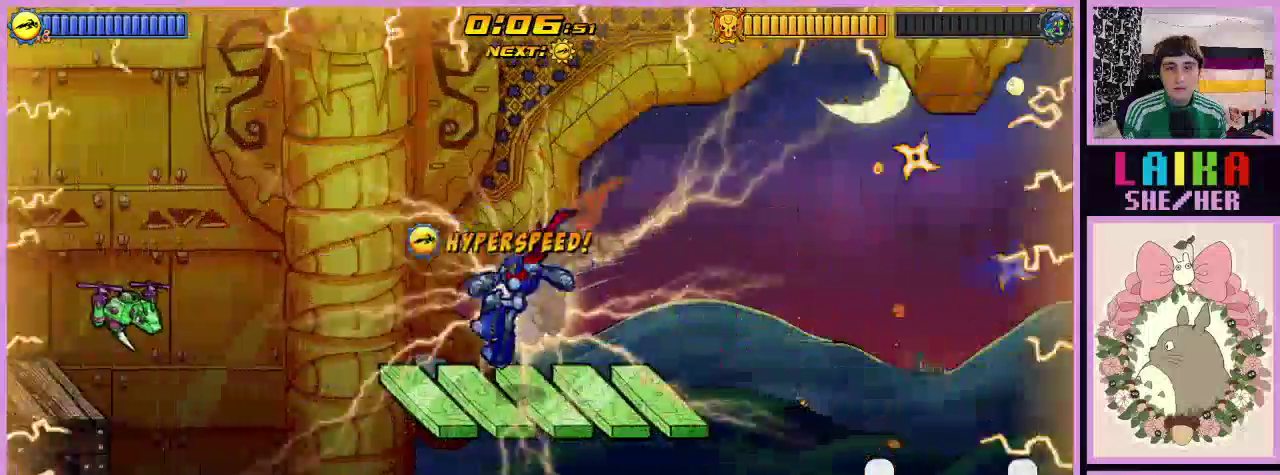
{"dt_ms": 500, "buttons": ["A", "DPAD_RIGHT"], "events": [[33, "DPAD_LEFT", "up"], [67, "DPAD_RIGHT", "down"], [267, "A", "down"], [400, "A", "up"], [467, "A", "down"]]}
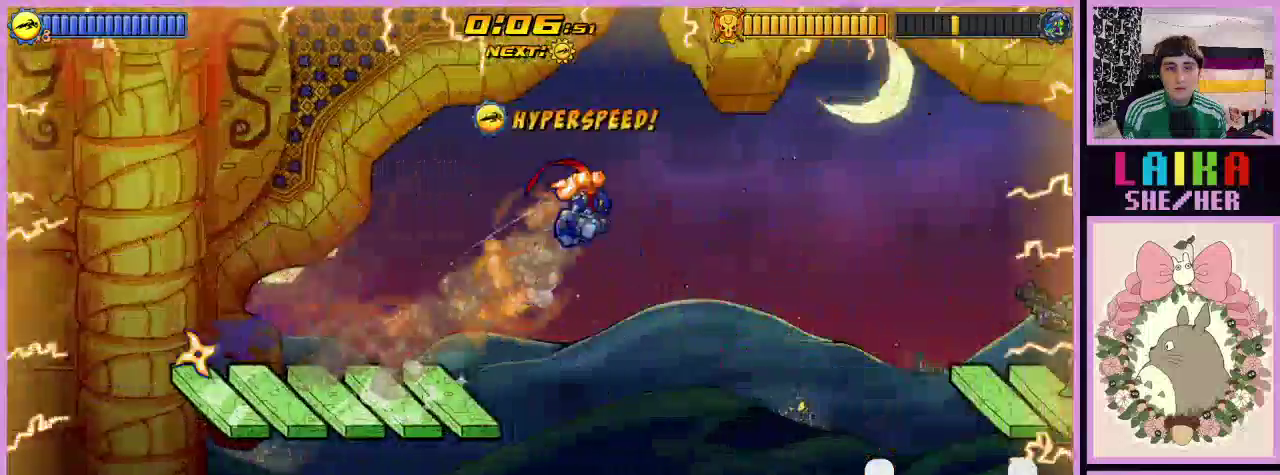
{"dt_ms": 500, "buttons": ["X", "R1", "DPAD_RIGHT"], "events": [[33, "A", "up"], [167, "A", "down"], [300, "A", "up"], [300, "R1", "down"], [433, "X", "down"]]}
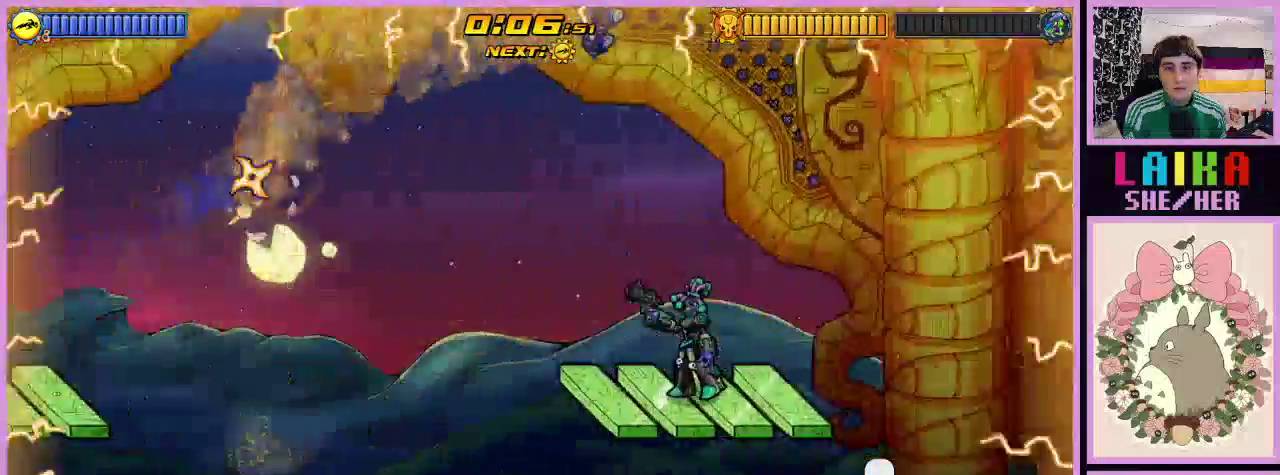
{"dt_ms": 500, "buttons": ["R1", "DPAD_RIGHT"], "events": [[233, "X", "up"], [333, "X", "down"], [467, "X", "up"]]}
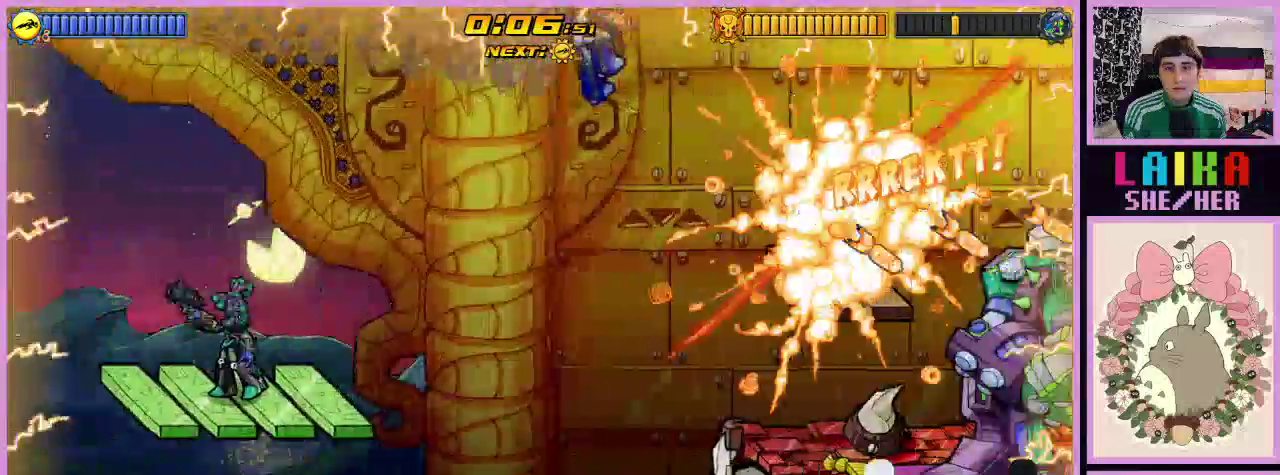
{"dt_ms": 500, "buttons": ["X", "R1", "DPAD_RIGHT"], "events": [[33, "X", "down"], [200, "X", "up"], [267, "X", "down"], [367, "X", "up"], [500, "X", "down"]]}
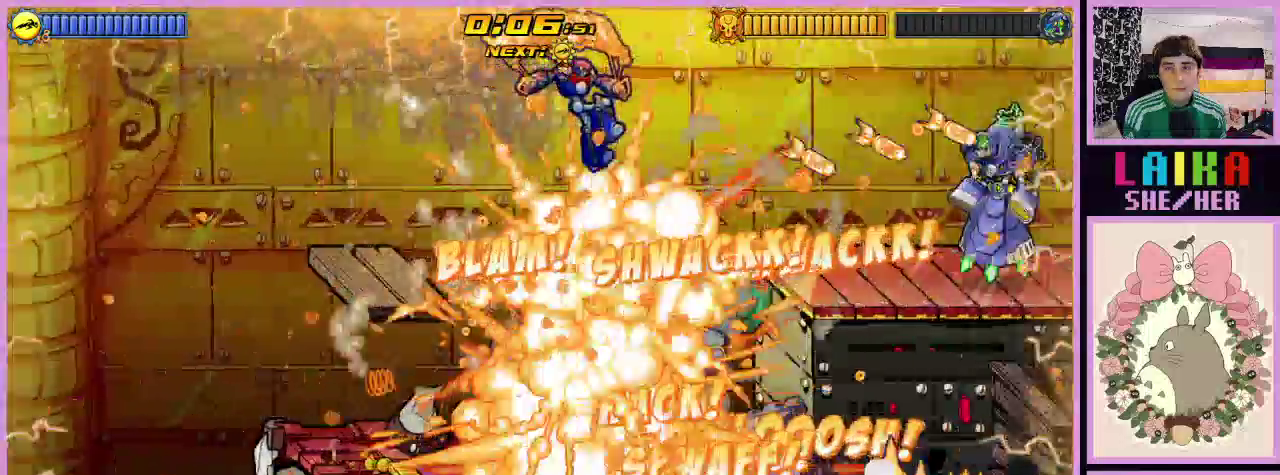
{"dt_ms": 500, "buttons": ["X", "R1", "DPAD_RIGHT"], "events": [[133, "X", "up"], [200, "X", "down"], [300, "X", "up"], [467, "X", "down"]]}
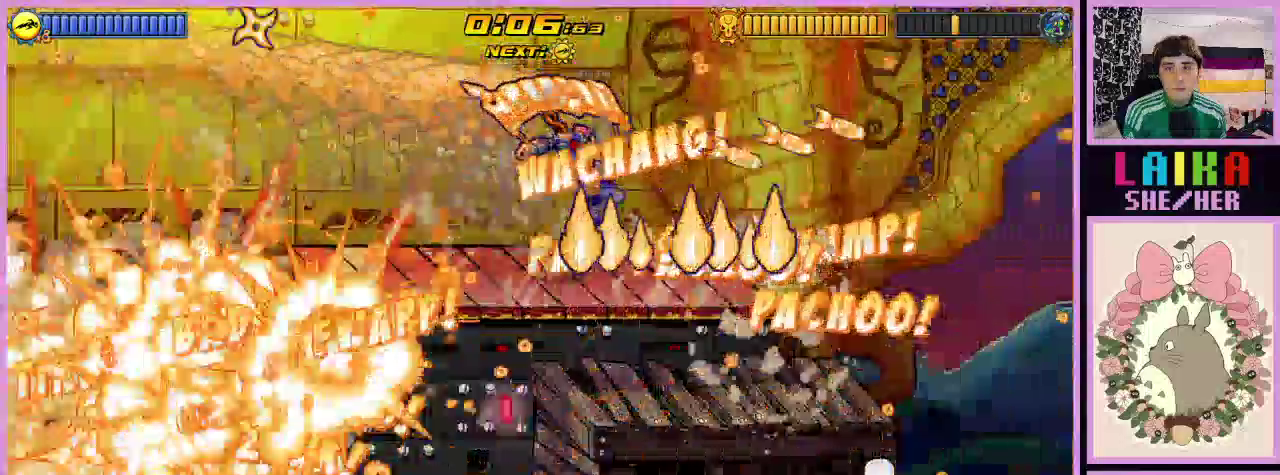
{"dt_ms": 500, "buttons": ["R1", "DPAD_RIGHT"], "events": [[33, "X", "up"], [100, "X", "down"], [267, "X", "up"], [367, "X", "down"], [500, "X", "up"]]}
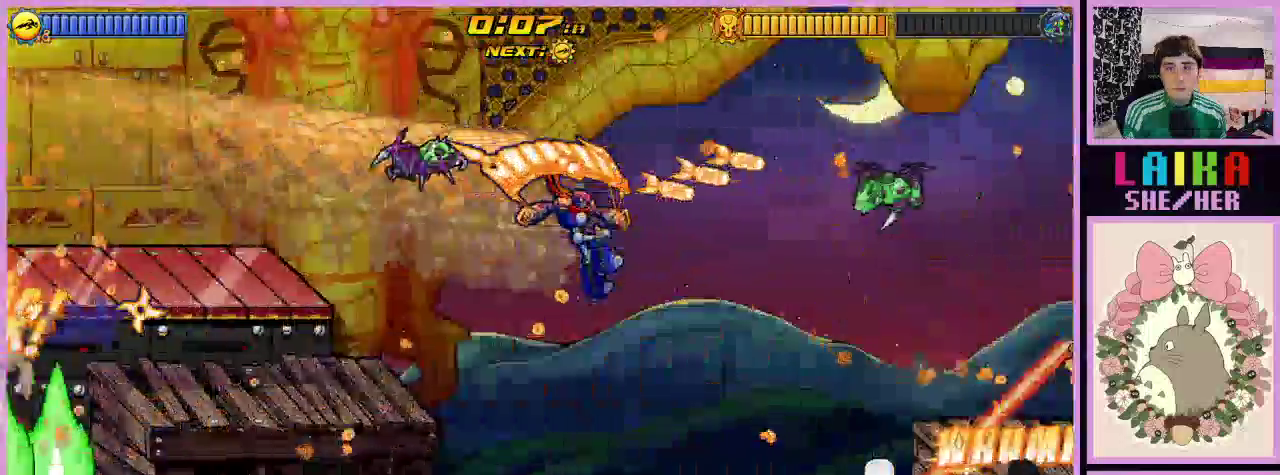
{"dt_ms": 500, "buttons": ["DPAD_RIGHT"], "events": [[467, "R1", "up"]]}
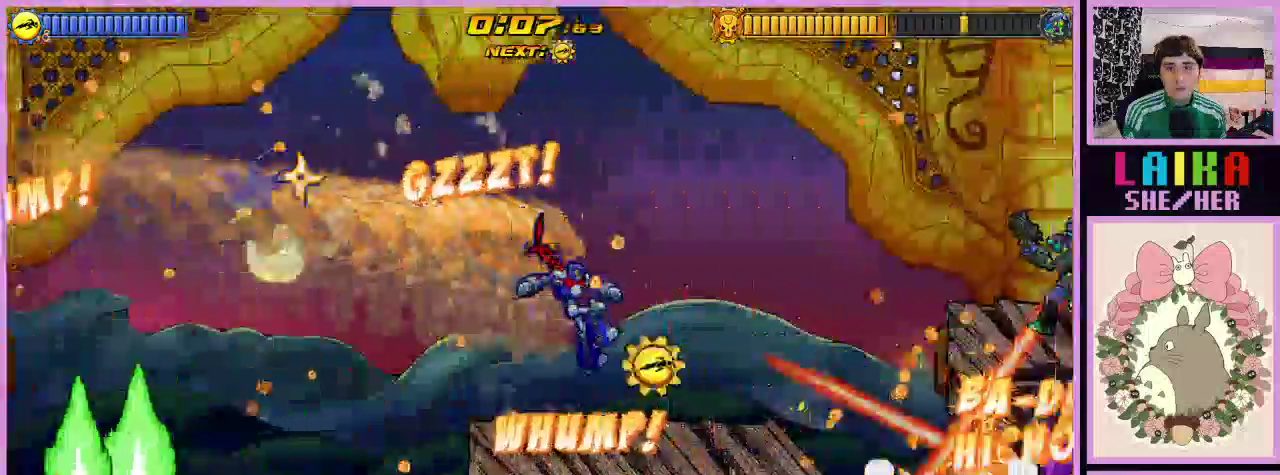
{"dt_ms": 500, "buttons": ["DPAD_RIGHT"], "events": [[133, "DPAD_RIGHT", "up"], [267, "DPAD_RIGHT", "down"], [367, "A", "down"], [500, "A", "up"]]}
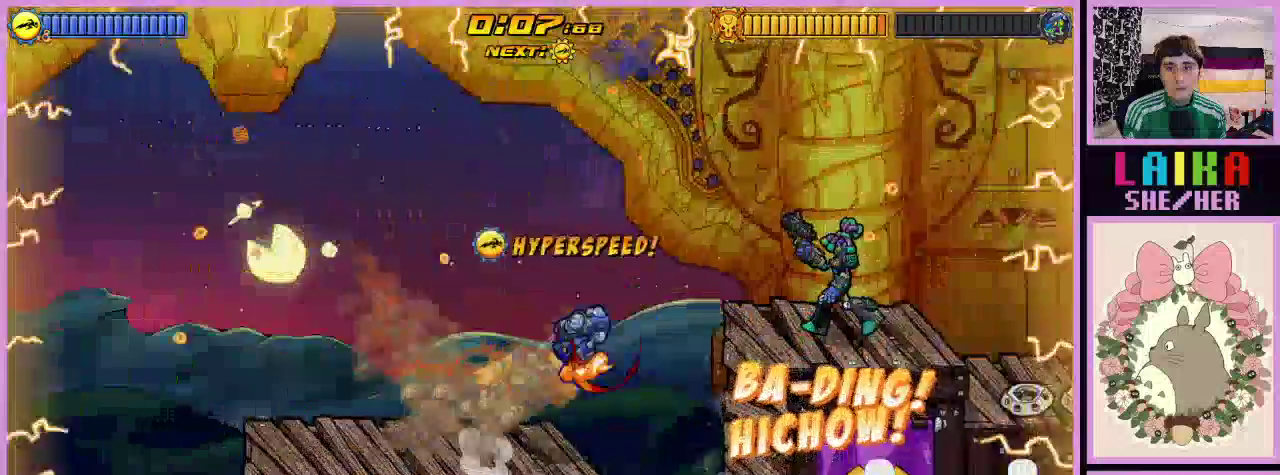
{"dt_ms": 500, "buttons": ["R1", "DPAD_RIGHT"], "events": [[67, "A", "down"], [167, "A", "up"], [267, "A", "down"], [433, "A", "up"], [467, "R1", "down"]]}
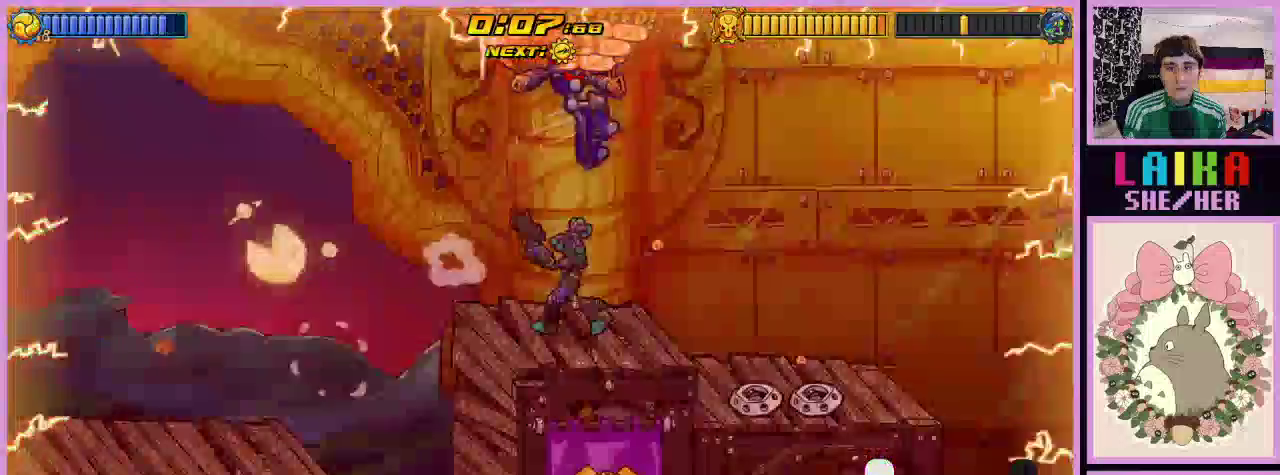
{"dt_ms": 500, "buttons": ["X", "R1", "DPAD_RIGHT"], "events": [[33, "X", "down"], [167, "X", "up"], [233, "X", "down"], [333, "X", "up"], [467, "X", "down"]]}
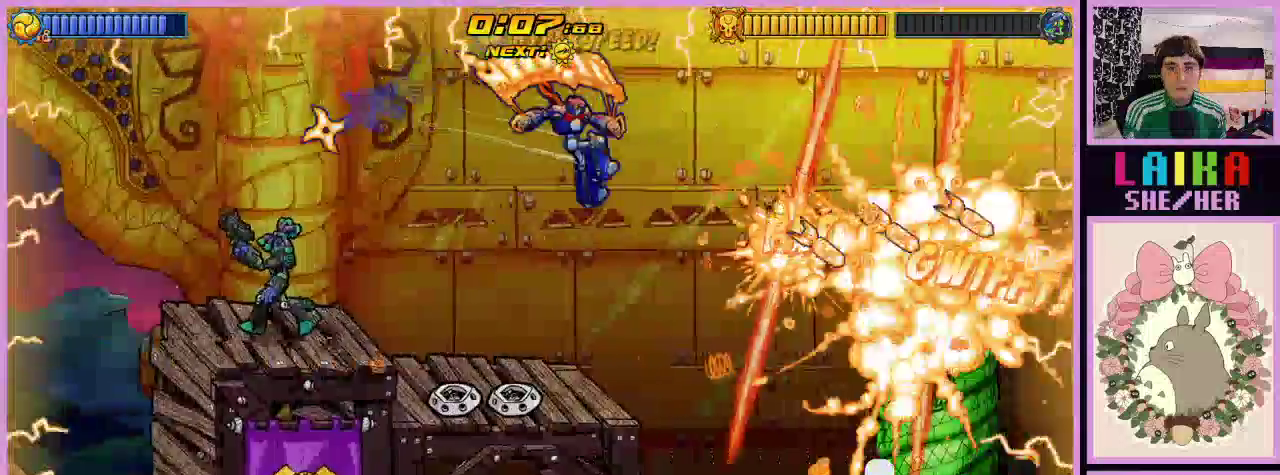
{"dt_ms": 500, "buttons": ["X", "R1", "DPAD_RIGHT"], "events": [[67, "X", "up"], [233, "X", "down"], [333, "X", "up"], [467, "X", "down"]]}
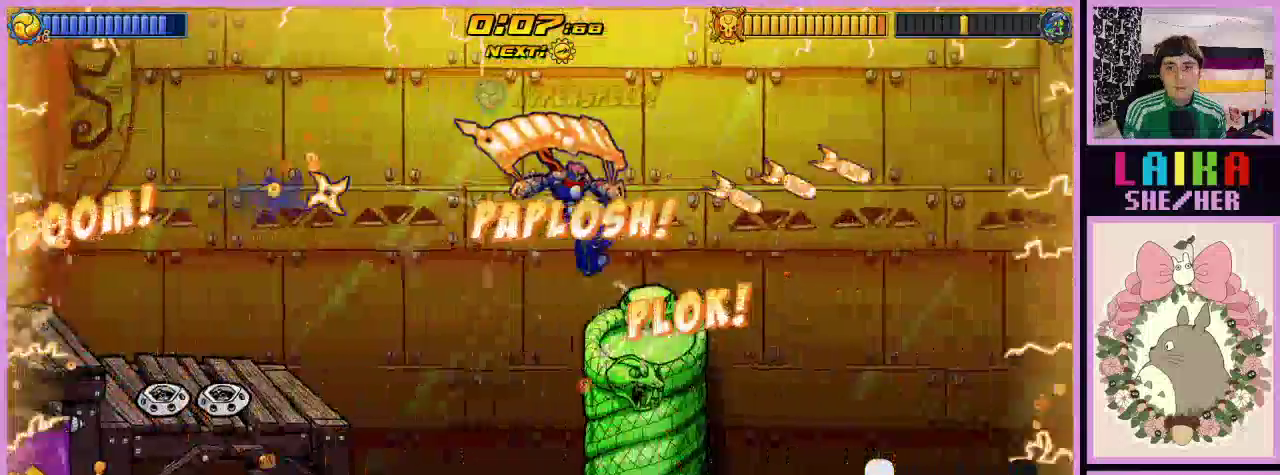
{"dt_ms": 500, "buttons": [], "events": [[67, "X", "up"], [133, "R1", "up"], [333, "DPAD_RIGHT", "up"]]}
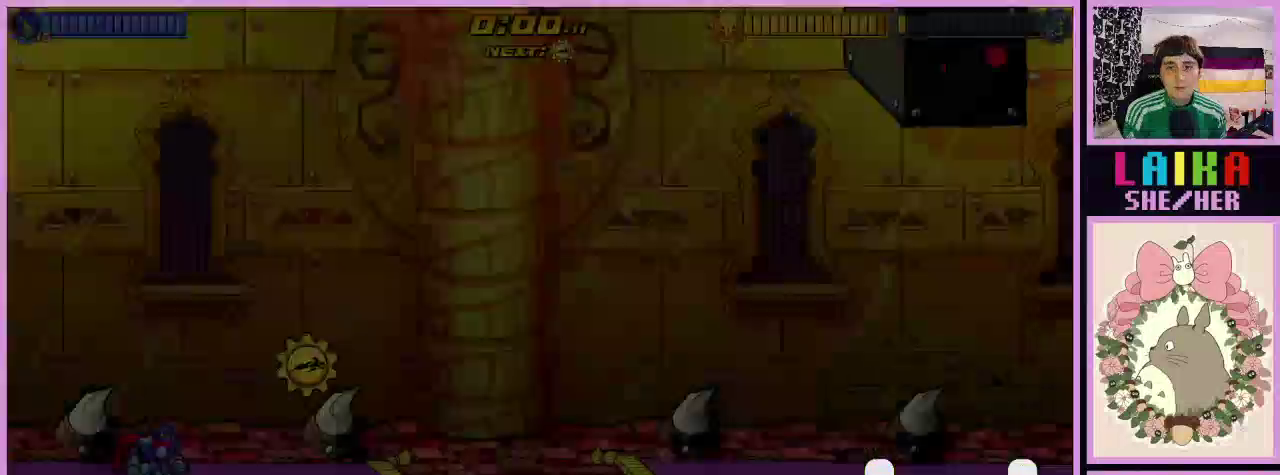
{"dt_ms": 500, "buttons": [], "events": []}
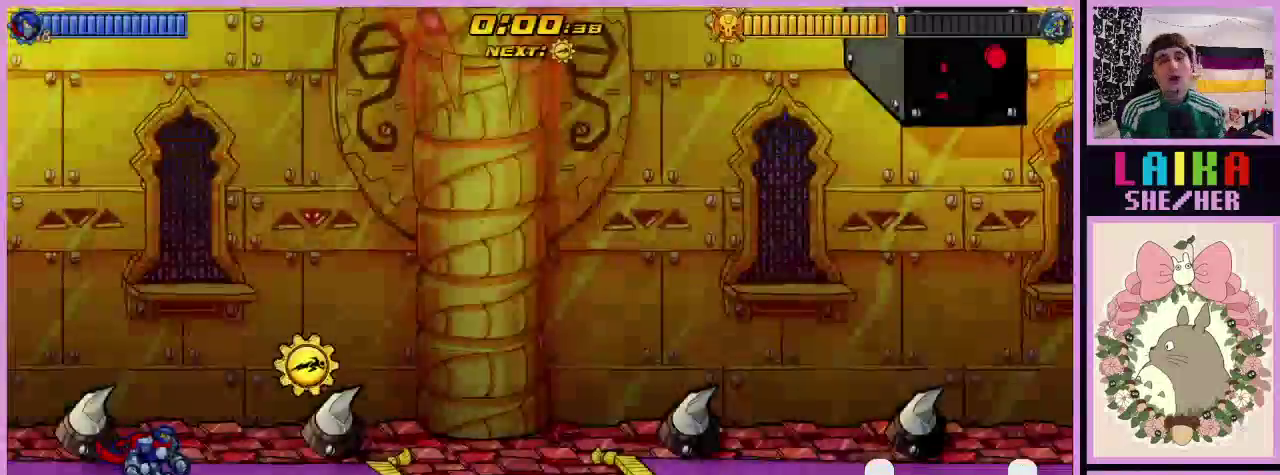
{"dt_ms": 500, "buttons": ["DPAD_RIGHT"], "events": [[300, "DPAD_RIGHT", "down"], [400, "A", "down"], [500, "A", "up"]]}
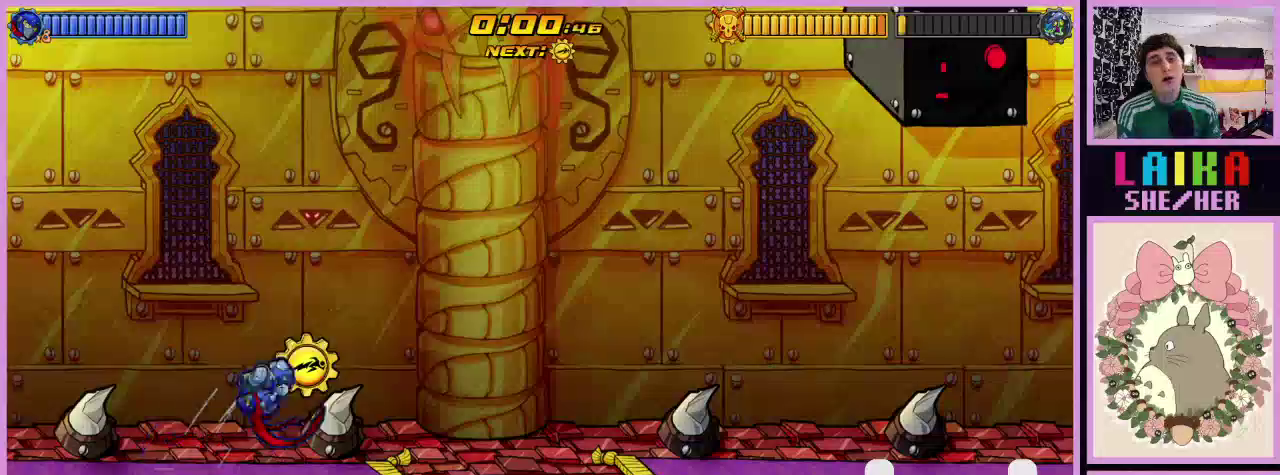
{"dt_ms": 500, "buttons": ["A", "DPAD_RIGHT"], "events": [[467, "A", "down"]]}
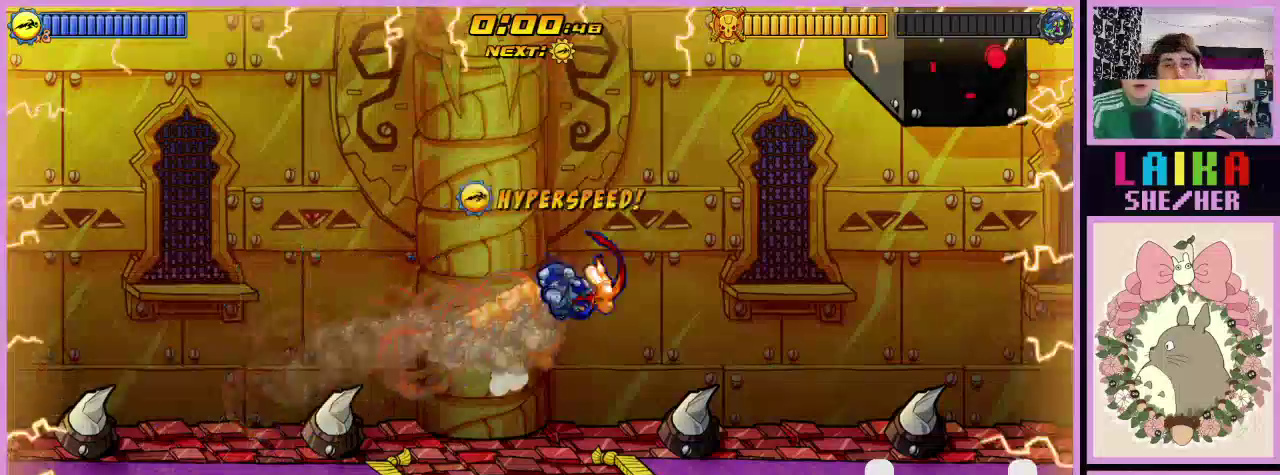
{"dt_ms": 500, "buttons": ["DPAD_RIGHT"], "events": [[33, "A", "up"]]}
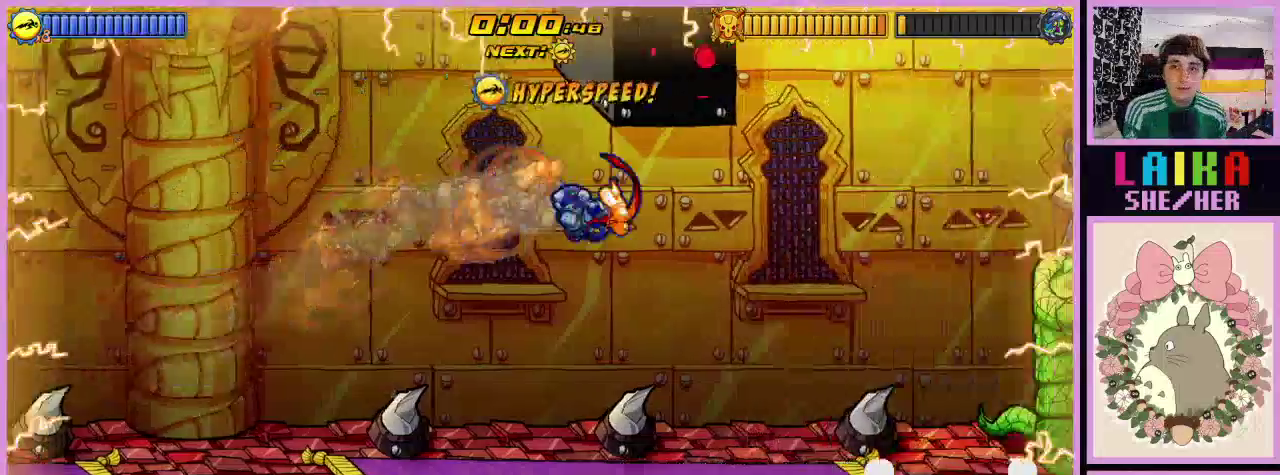
{"dt_ms": 1000, "buttons": ["X", "DPAD_RIGHT"], "events": [[300, "A", "down"], [400, "A", "up"], [567, "X", "down"]]}
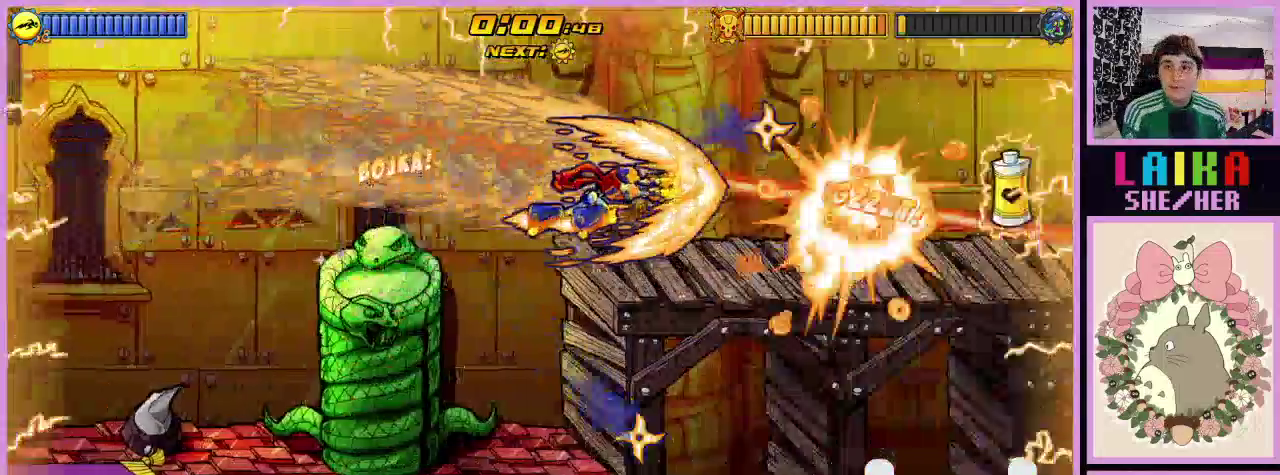
{"dt_ms": 500, "buttons": ["X", "DPAD_RIGHT"], "events": []}
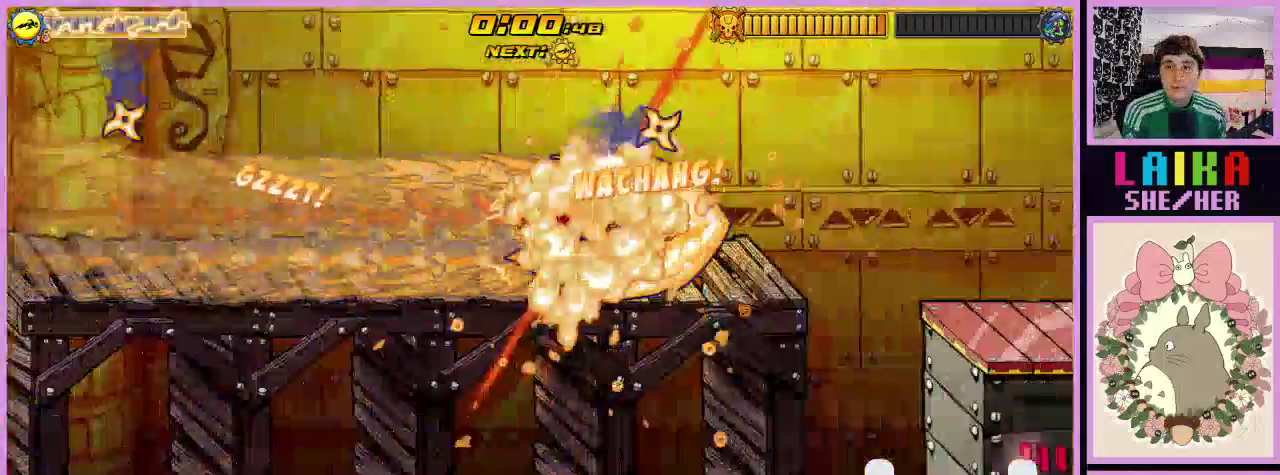
{"dt_ms": 500, "buttons": ["X", "DPAD_RIGHT"], "events": []}
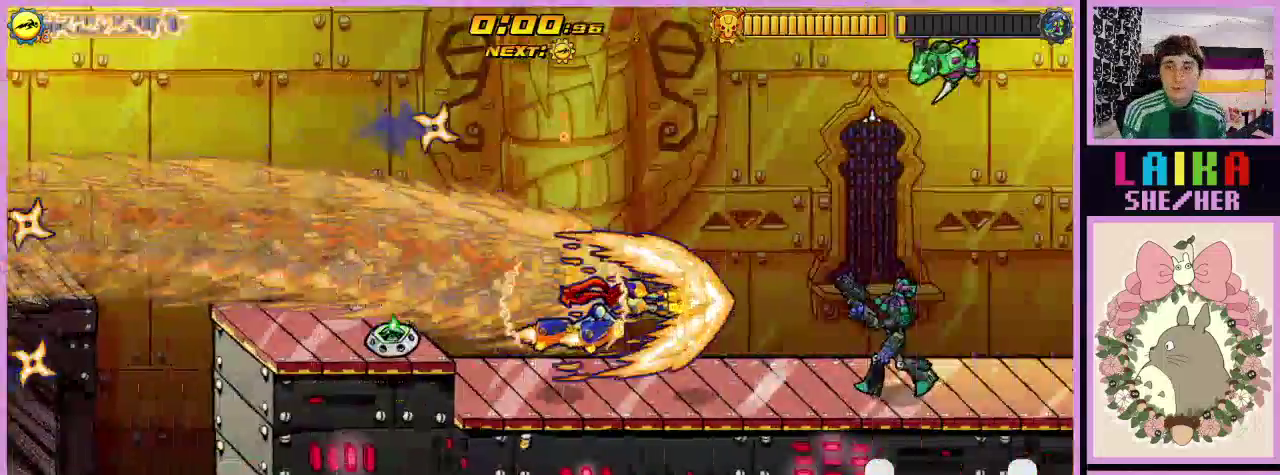
{"dt_ms": 500, "buttons": ["X", "DPAD_RIGHT"], "events": []}
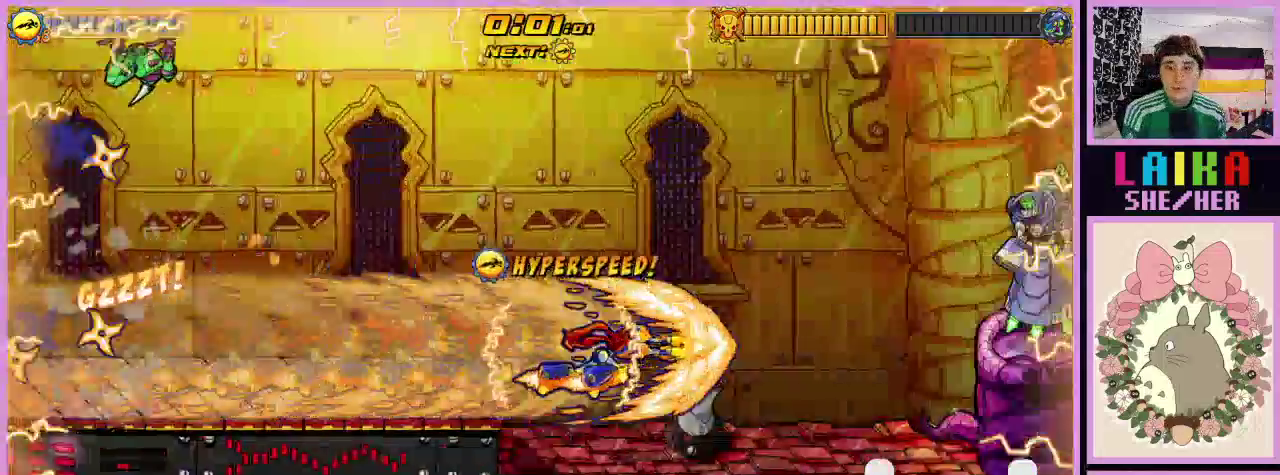
{"dt_ms": 500, "buttons": ["DPAD_RIGHT"], "events": [[100, "X", "up"]]}
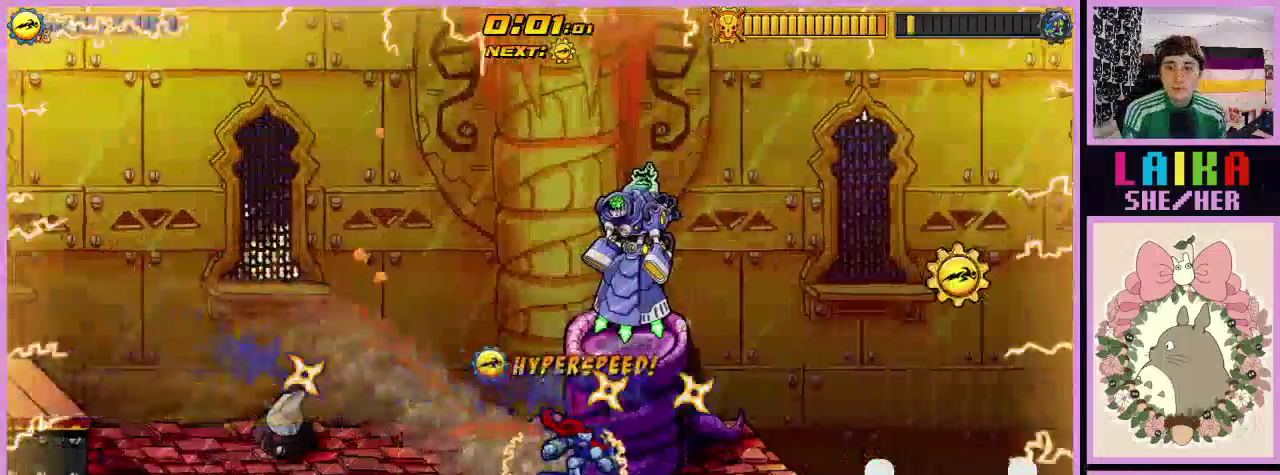
{"dt_ms": 500, "buttons": ["DPAD_RIGHT"], "events": [[100, "A", "down"], [167, "A", "up"]]}